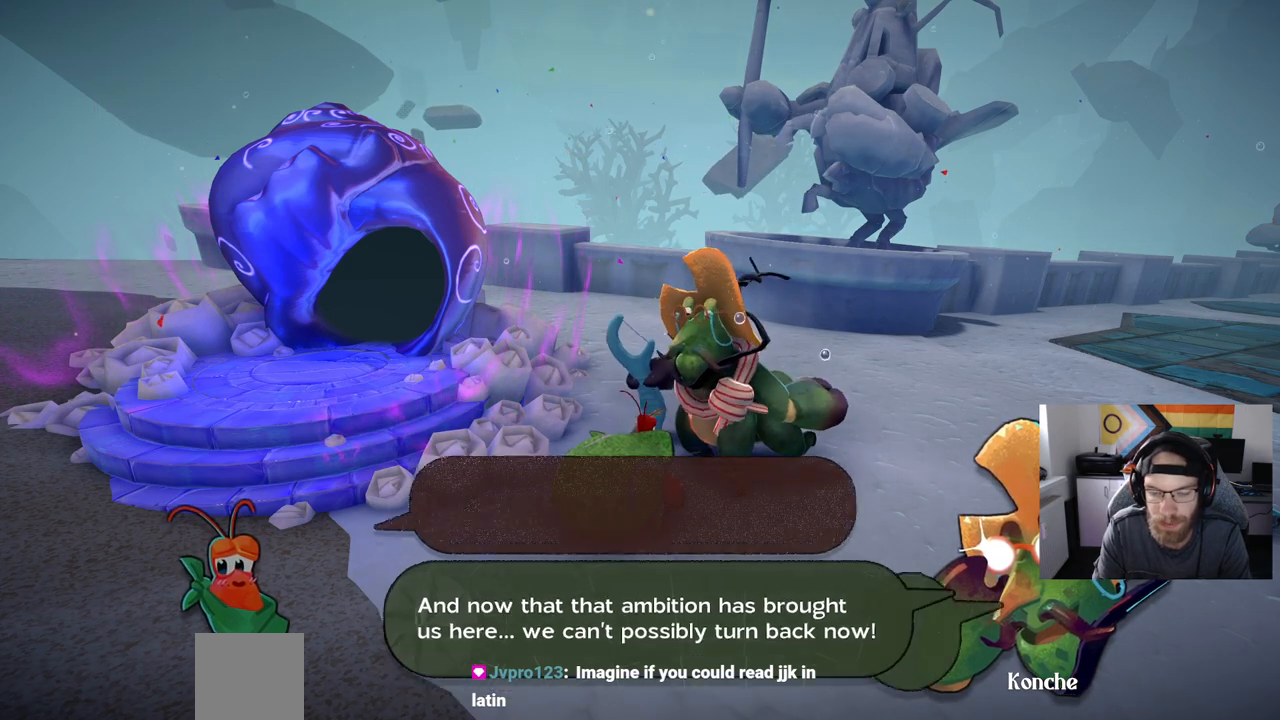
Gameplay with a controller (PlayStation layout); each line is a JSON object with the inputs held at the frame after it. "events" lists button and stick changes between this image and that frame as [ms after this image, input, new state], when the widget could be followed in between.
{"buttons": [], "left_stick": "center", "right_stick": "center", "events": [[17, "CROSS", "up"]]}
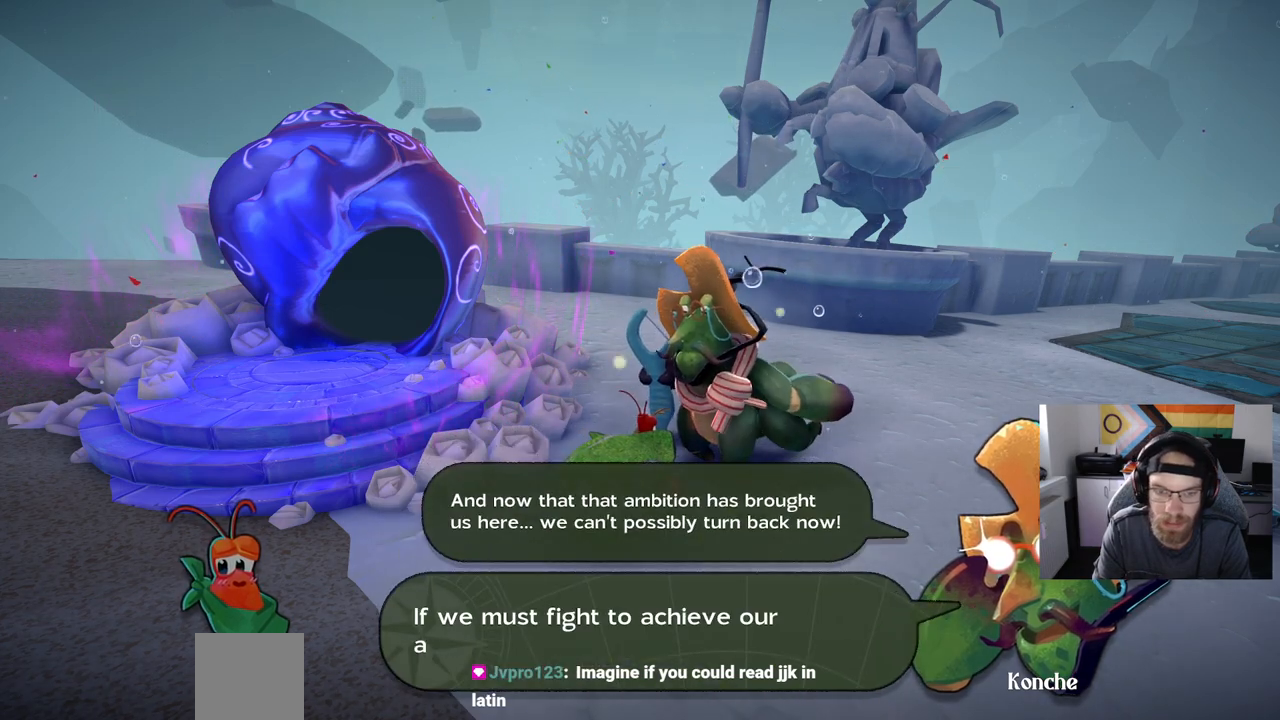
{"buttons": [], "left_stick": "center", "right_stick": "center", "events": []}
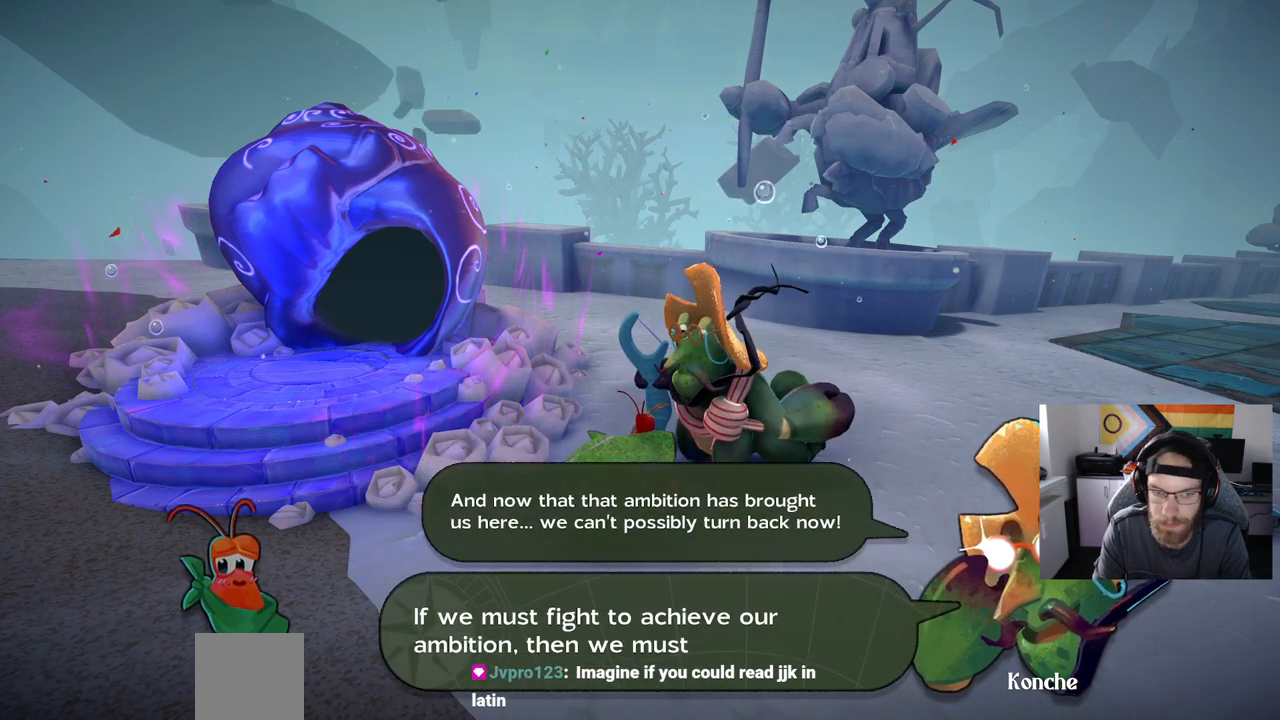
{"buttons": [], "left_stick": "center", "right_stick": "center", "events": []}
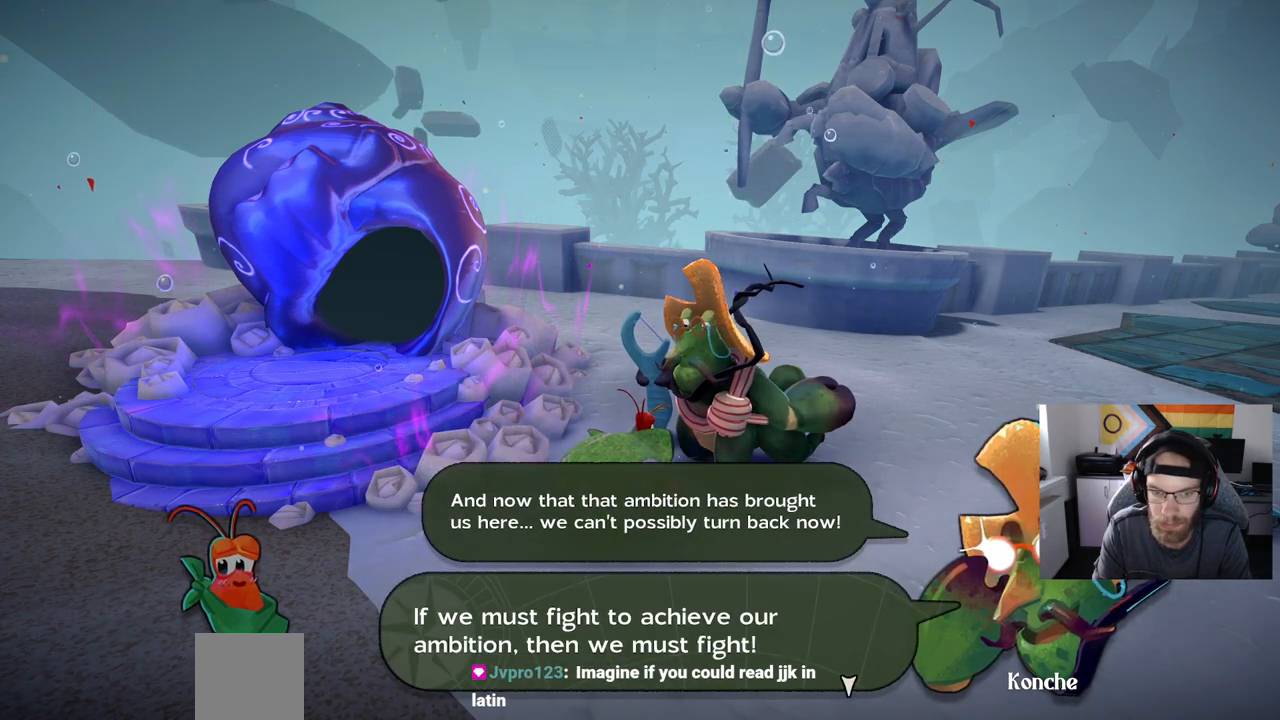
{"buttons": [], "left_stick": "center", "right_stick": "center", "events": []}
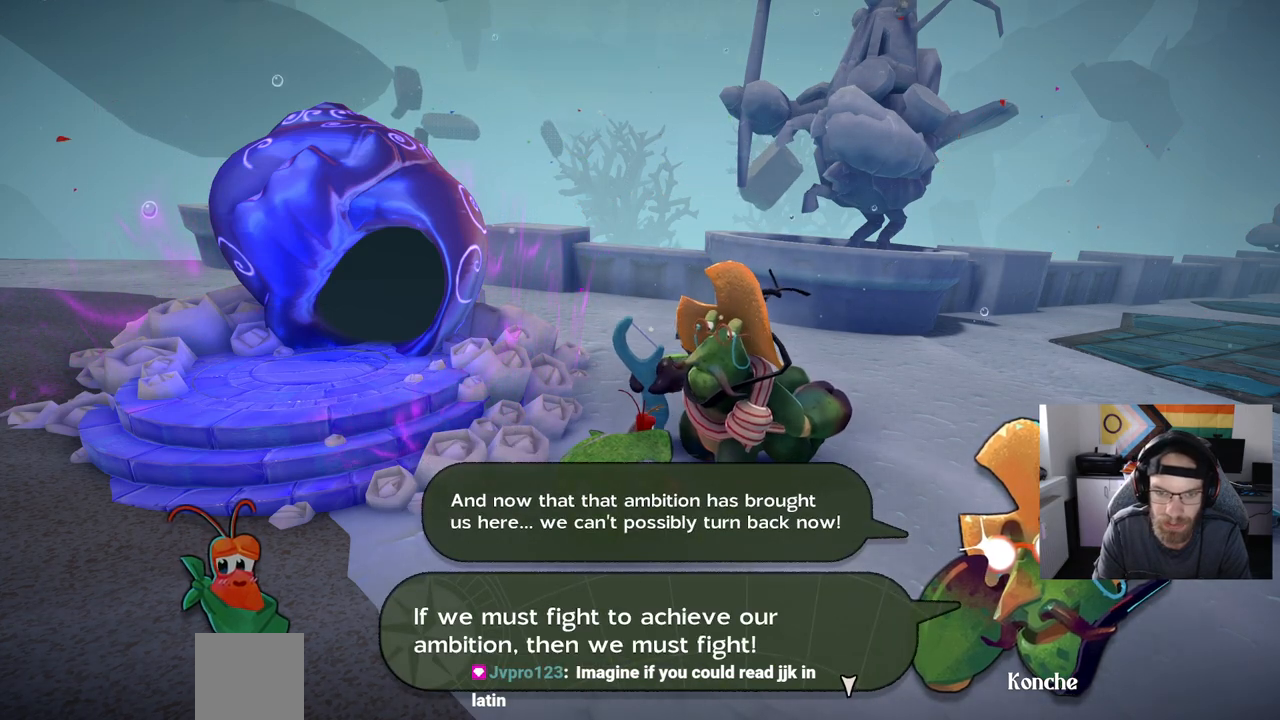
{"buttons": [], "left_stick": "center", "right_stick": "center", "events": []}
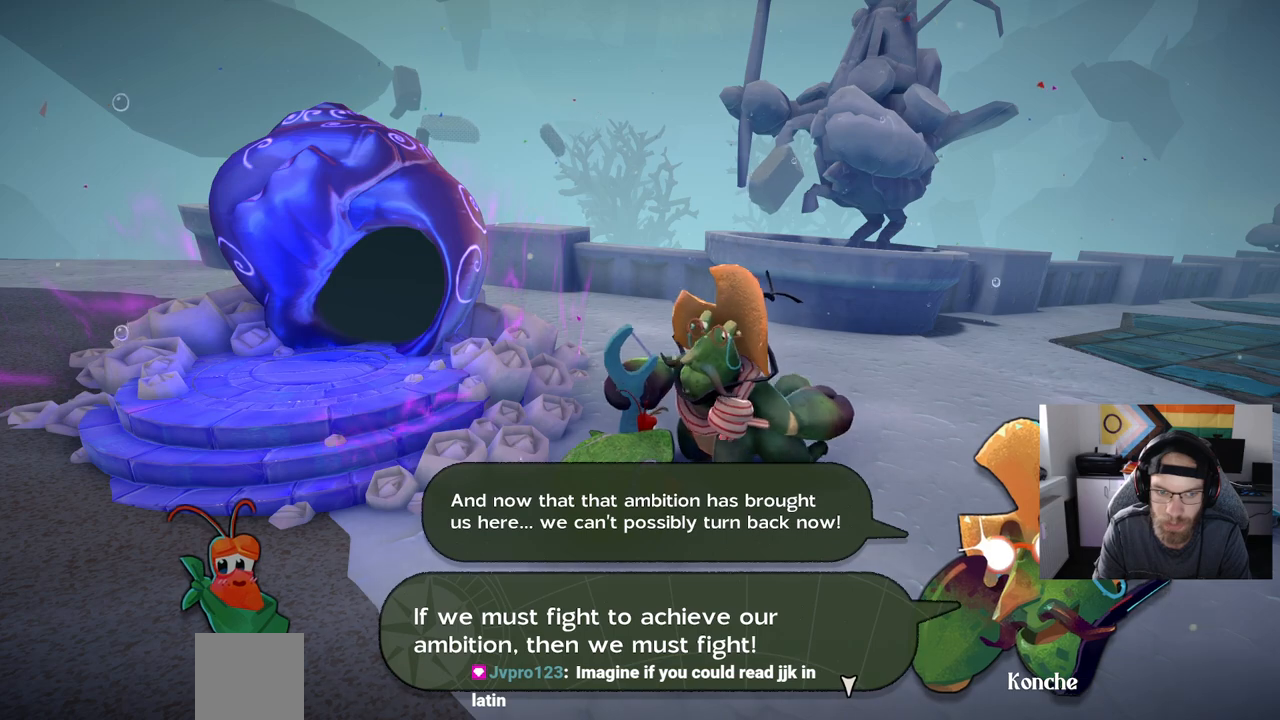
{"buttons": [], "left_stick": "center", "right_stick": "center", "events": []}
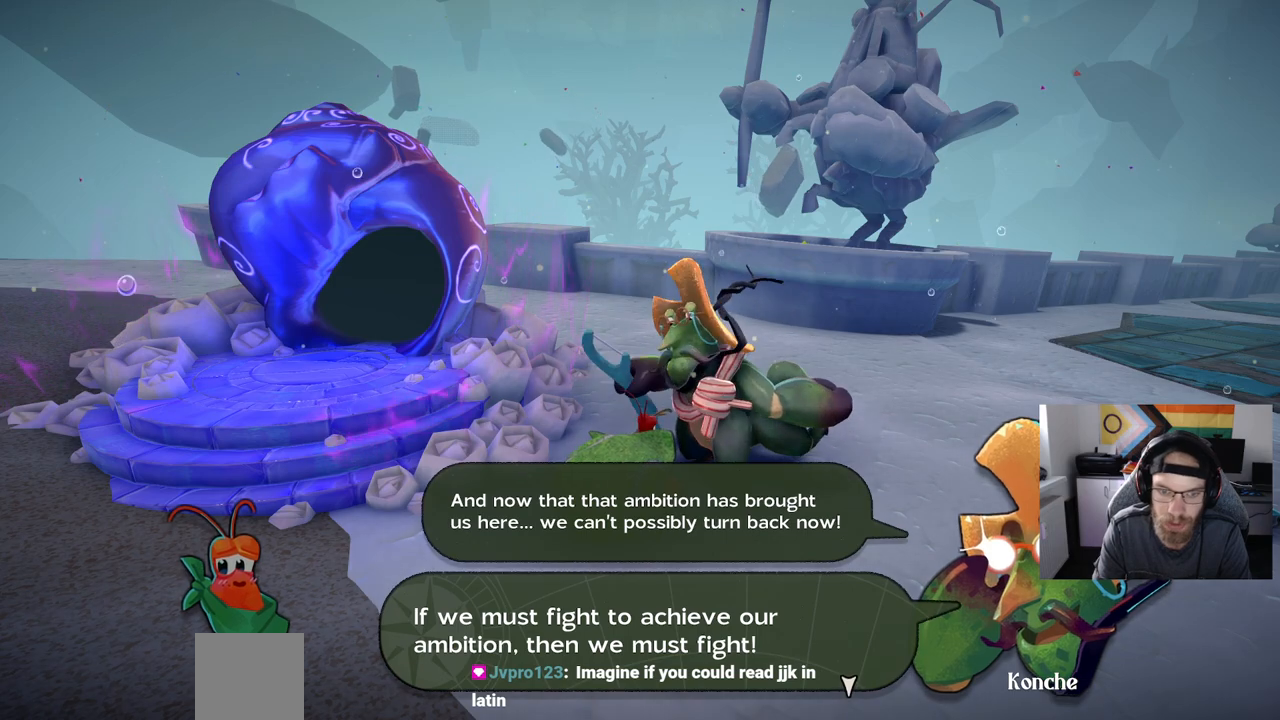
{"buttons": [], "left_stick": "center", "right_stick": "center", "events": []}
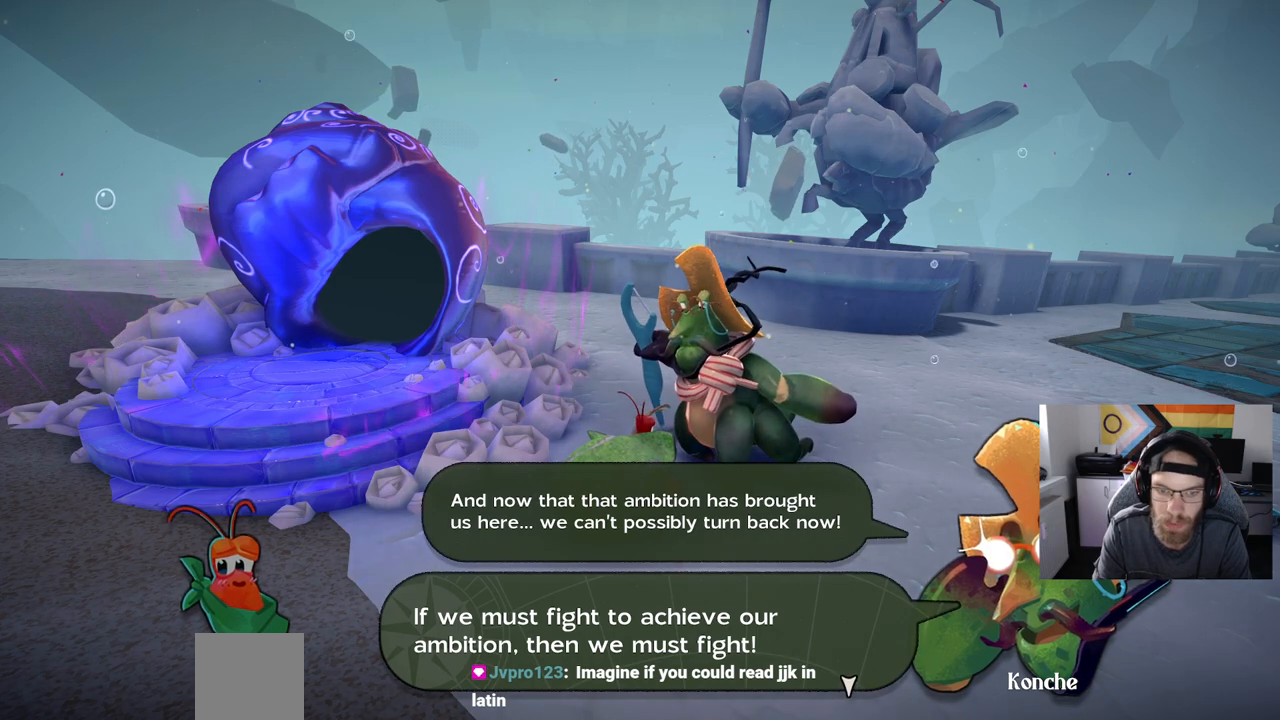
{"buttons": [], "left_stick": "center", "right_stick": "center", "events": [[67, "CROSS", "down"], [133, "CROSS", "up"]]}
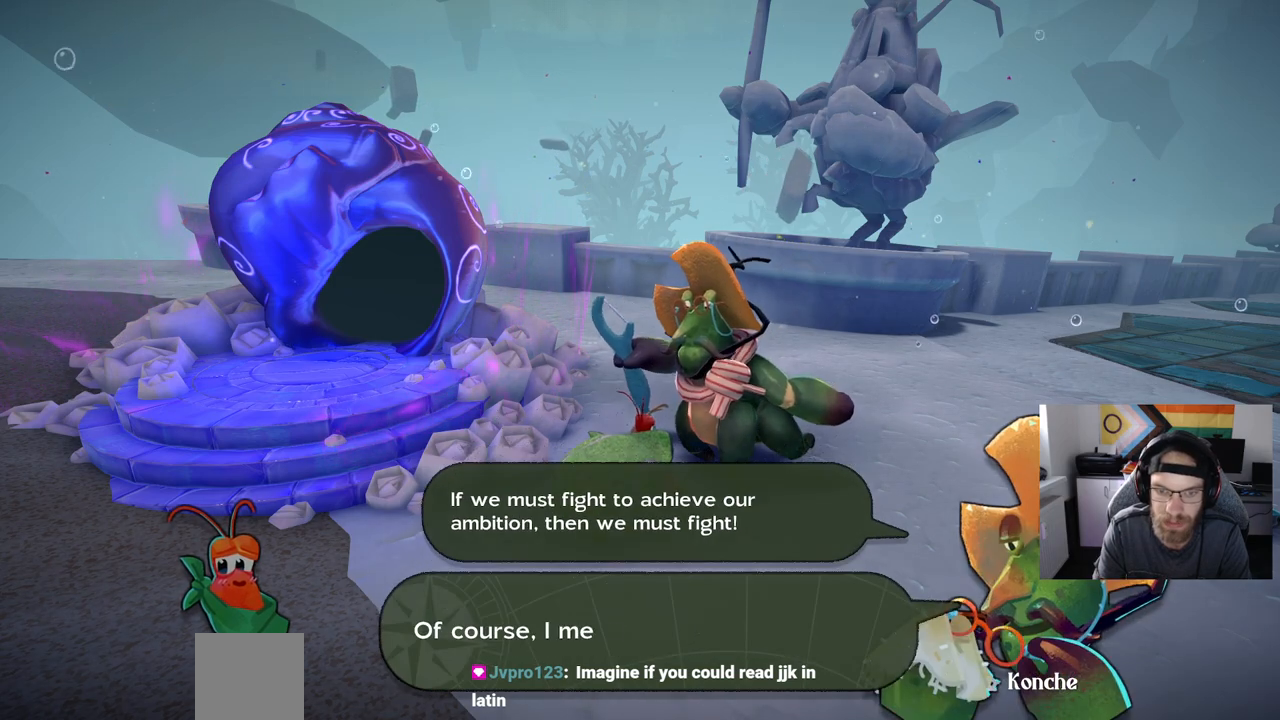
{"buttons": [], "left_stick": "center", "right_stick": "center", "events": []}
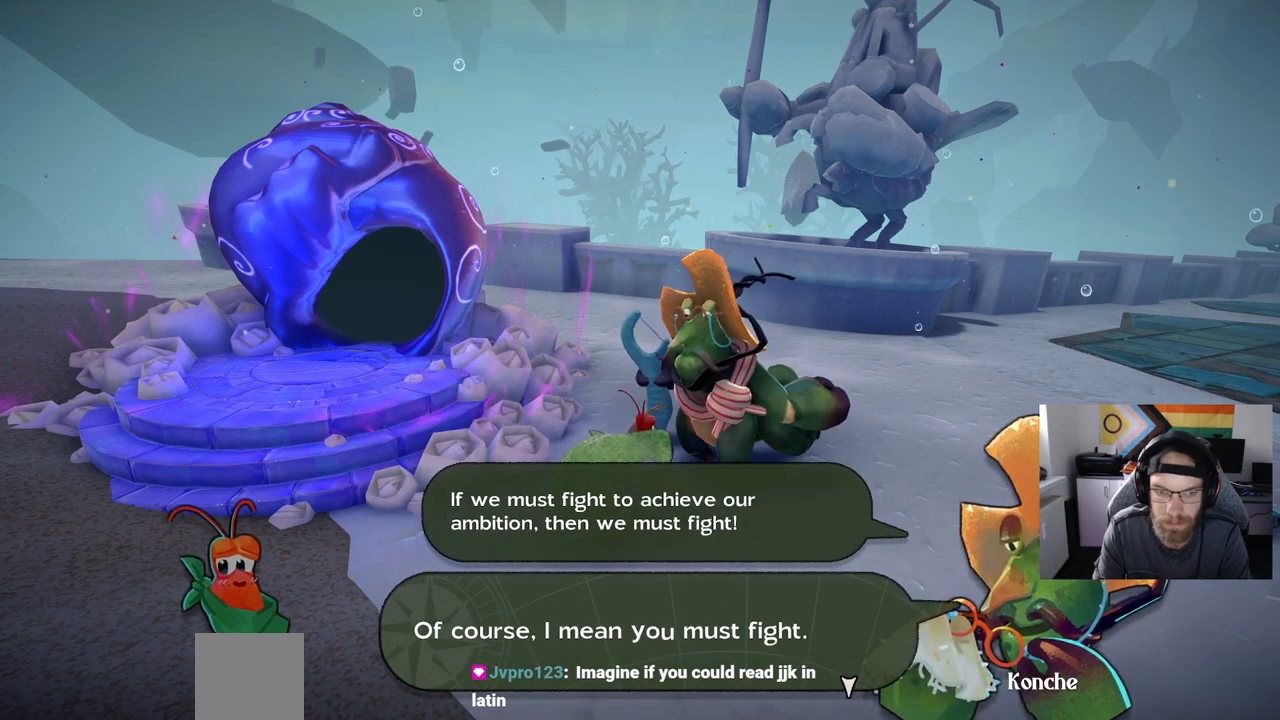
{"buttons": [], "left_stick": "center", "right_stick": "center", "events": []}
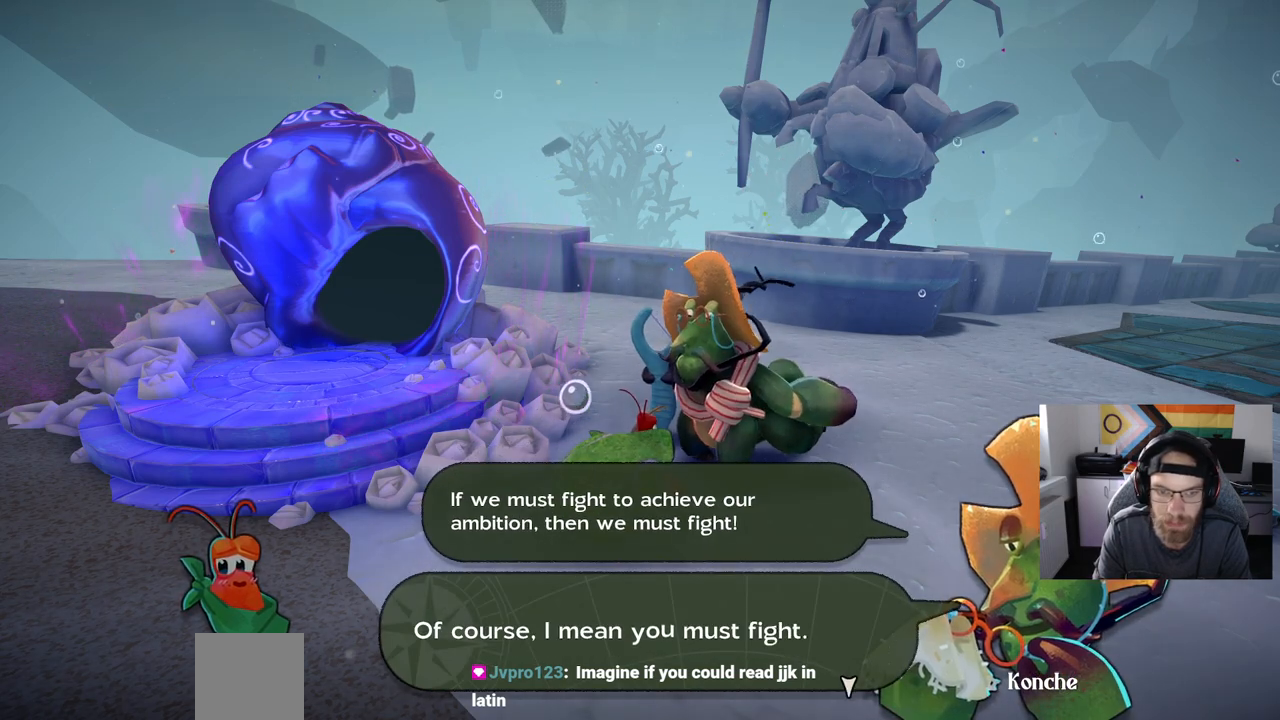
{"buttons": [], "left_stick": "center", "right_stick": "center", "events": []}
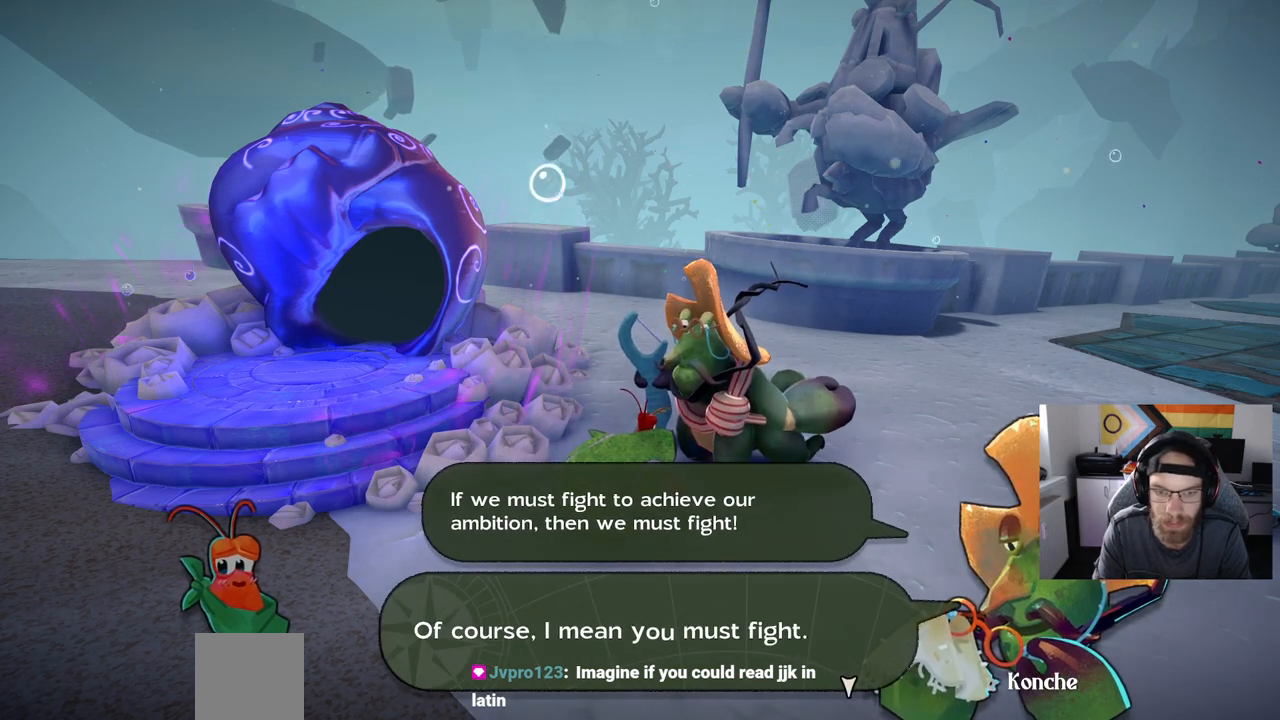
{"buttons": [], "left_stick": "center", "right_stick": "center", "events": []}
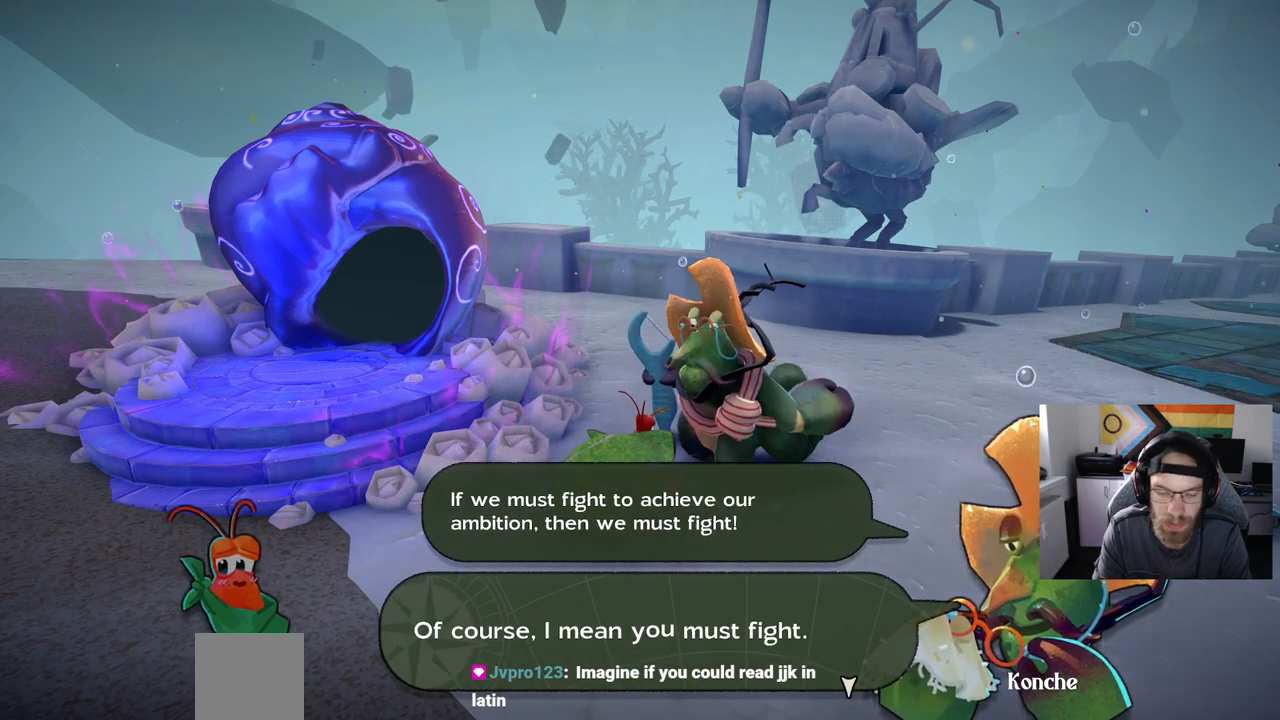
{"buttons": [], "left_stick": "center", "right_stick": "center", "events": [[167, "CROSS", "down"], [233, "CROSS", "up"]]}
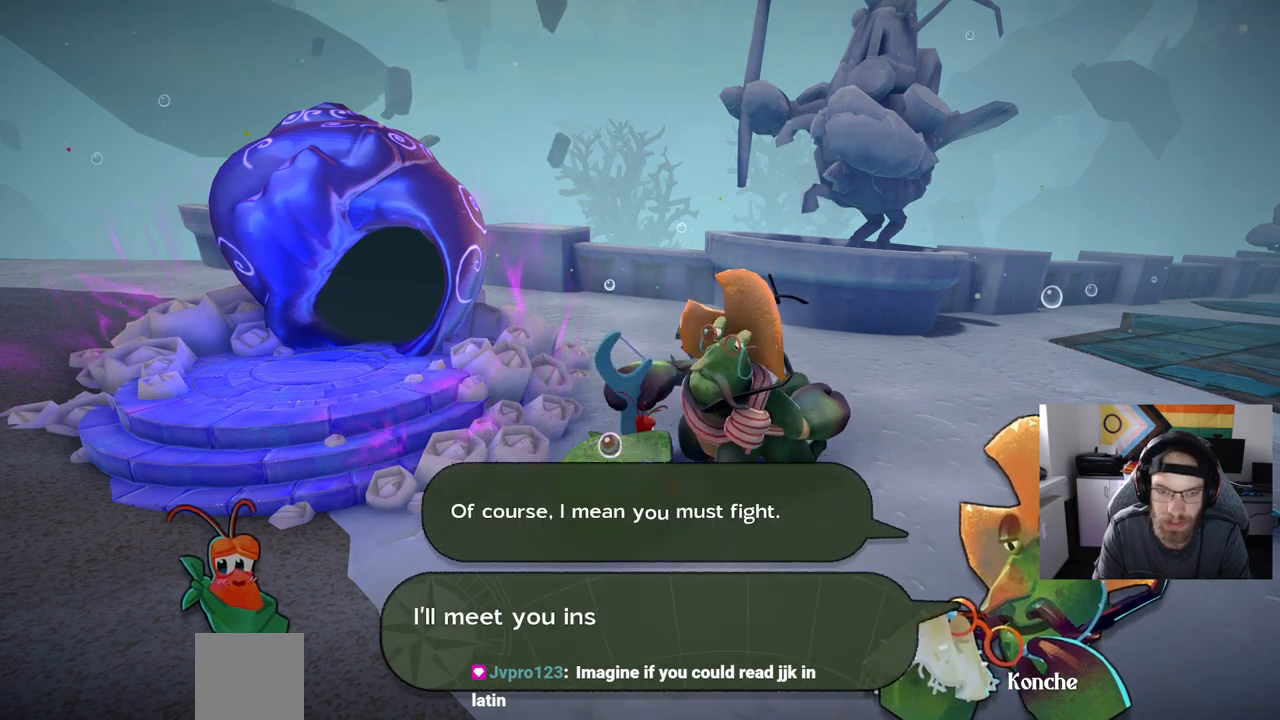
{"buttons": [], "left_stick": "center", "right_stick": "center", "events": []}
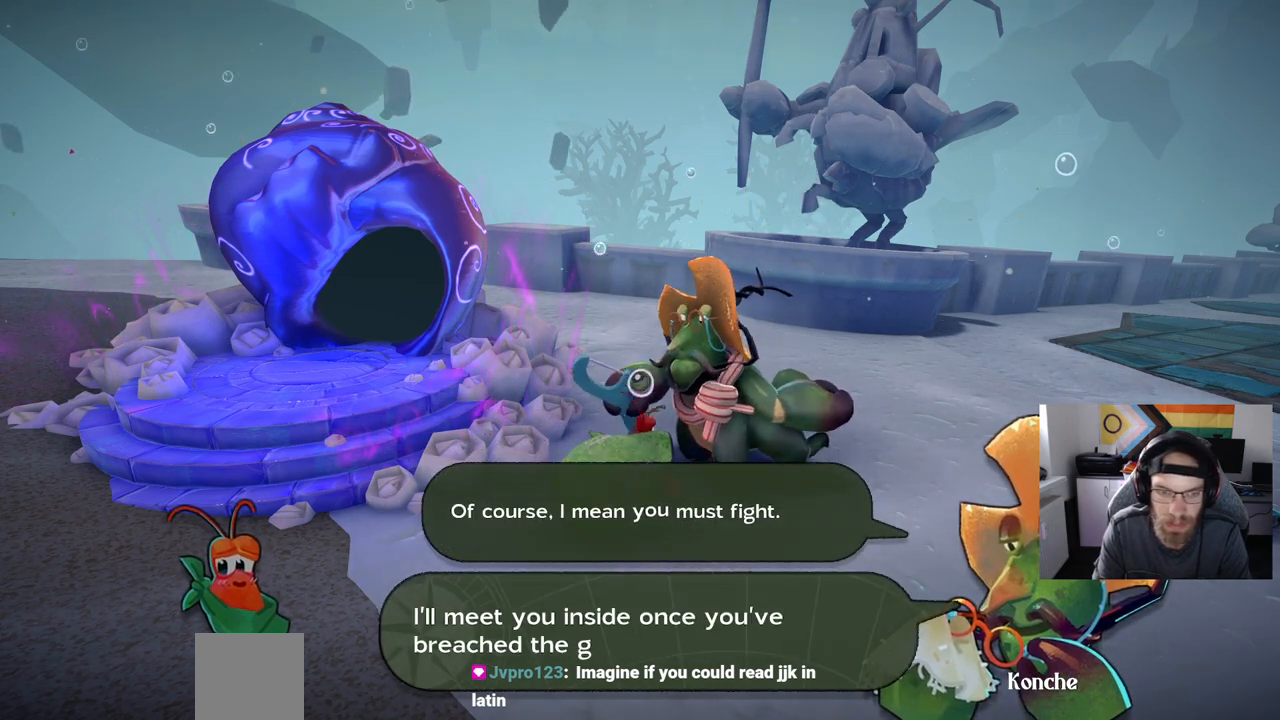
{"buttons": [], "left_stick": "center", "right_stick": "center", "events": []}
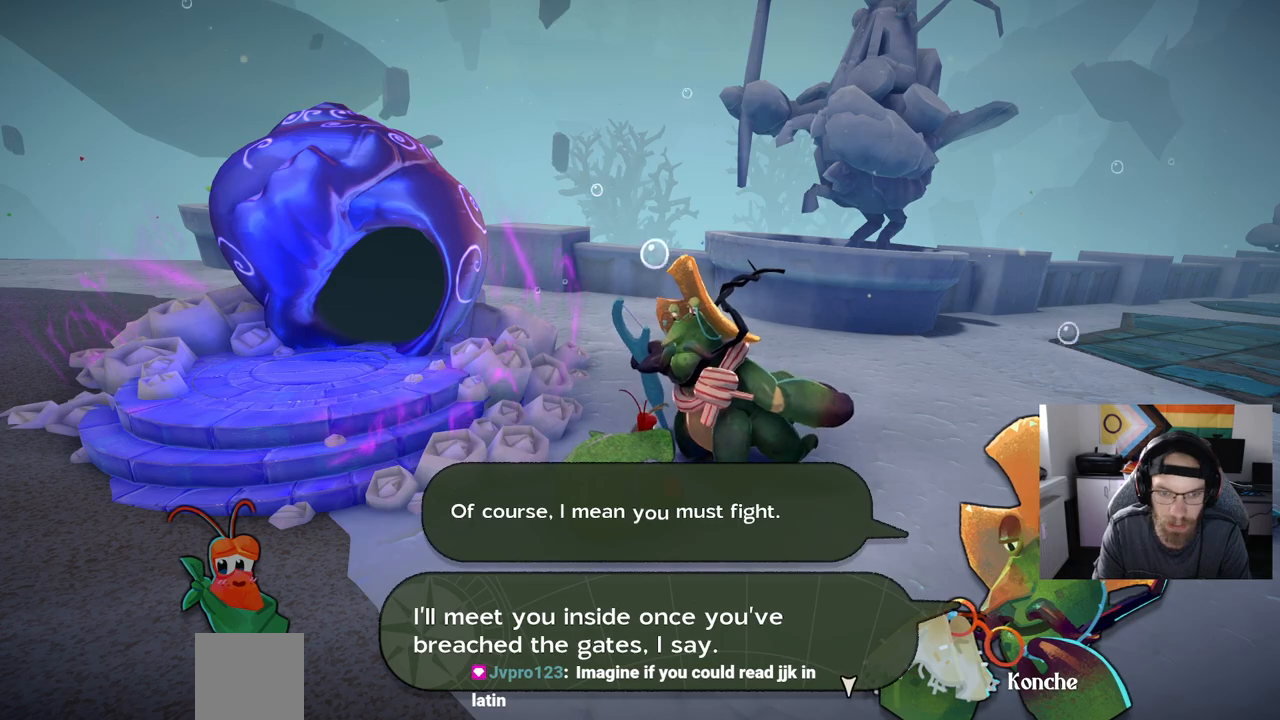
{"buttons": [], "left_stick": "center", "right_stick": "center", "events": []}
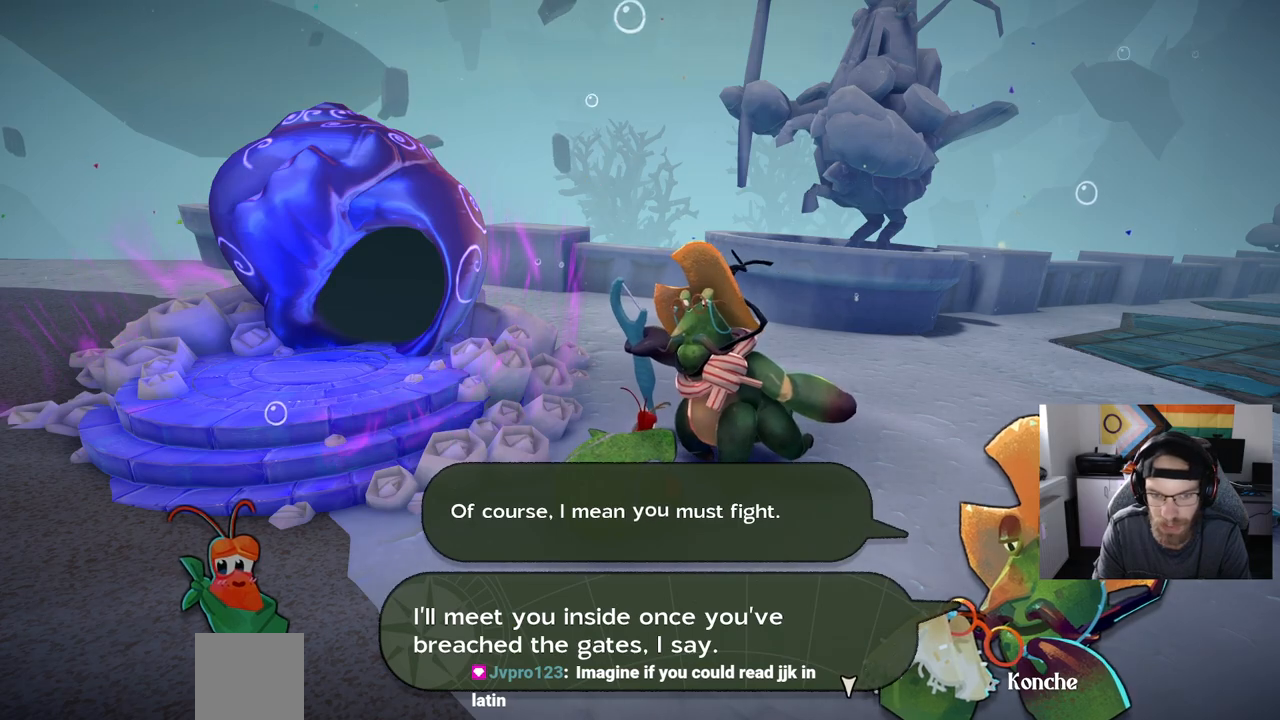
{"buttons": [], "left_stick": "center", "right_stick": "center", "events": []}
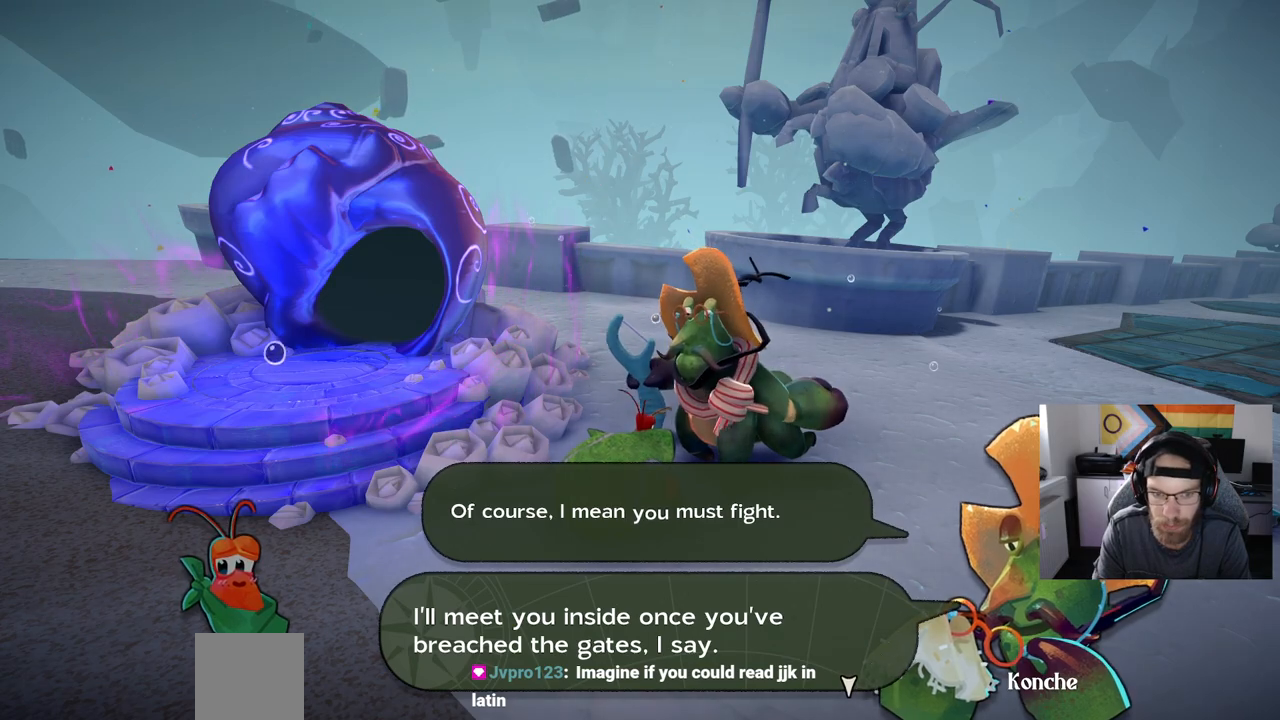
{"buttons": ["CROSS"], "left_stick": "center", "right_stick": "center", "events": [[400, "CROSS", "down"]]}
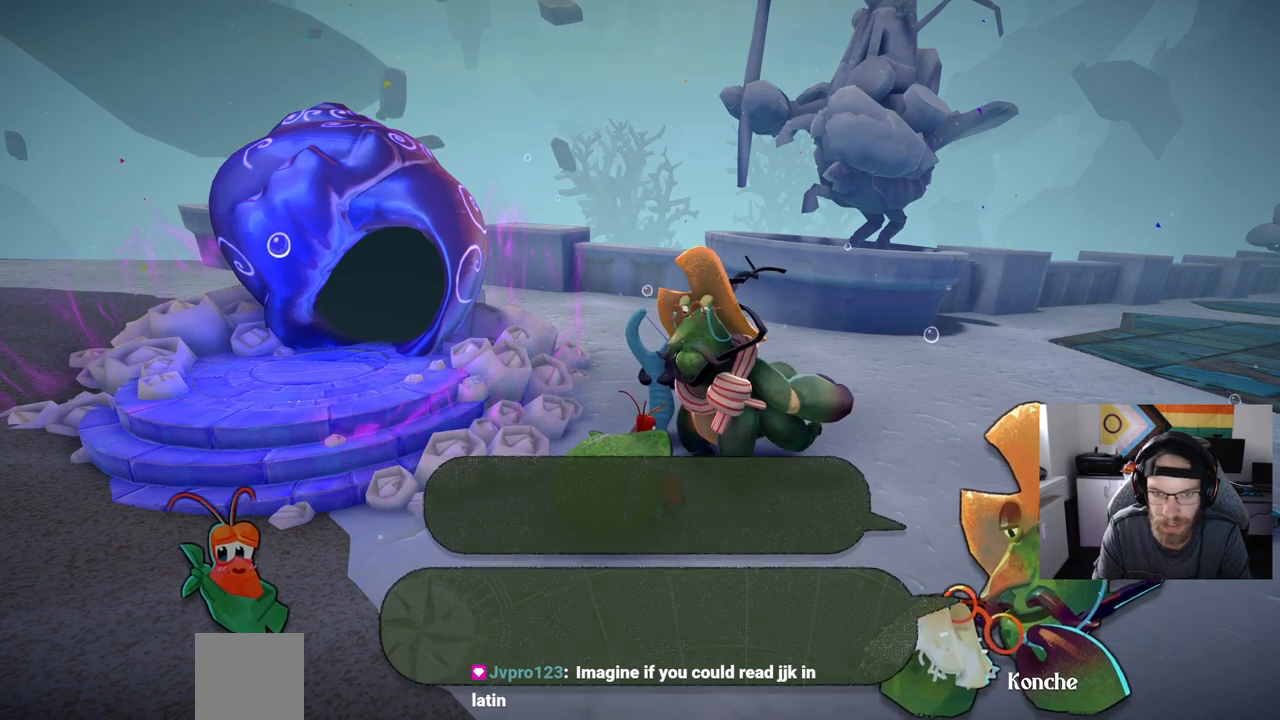
{"buttons": [], "left_stick": "center", "right_stick": "center", "events": [[50, "CROSS", "up"]]}
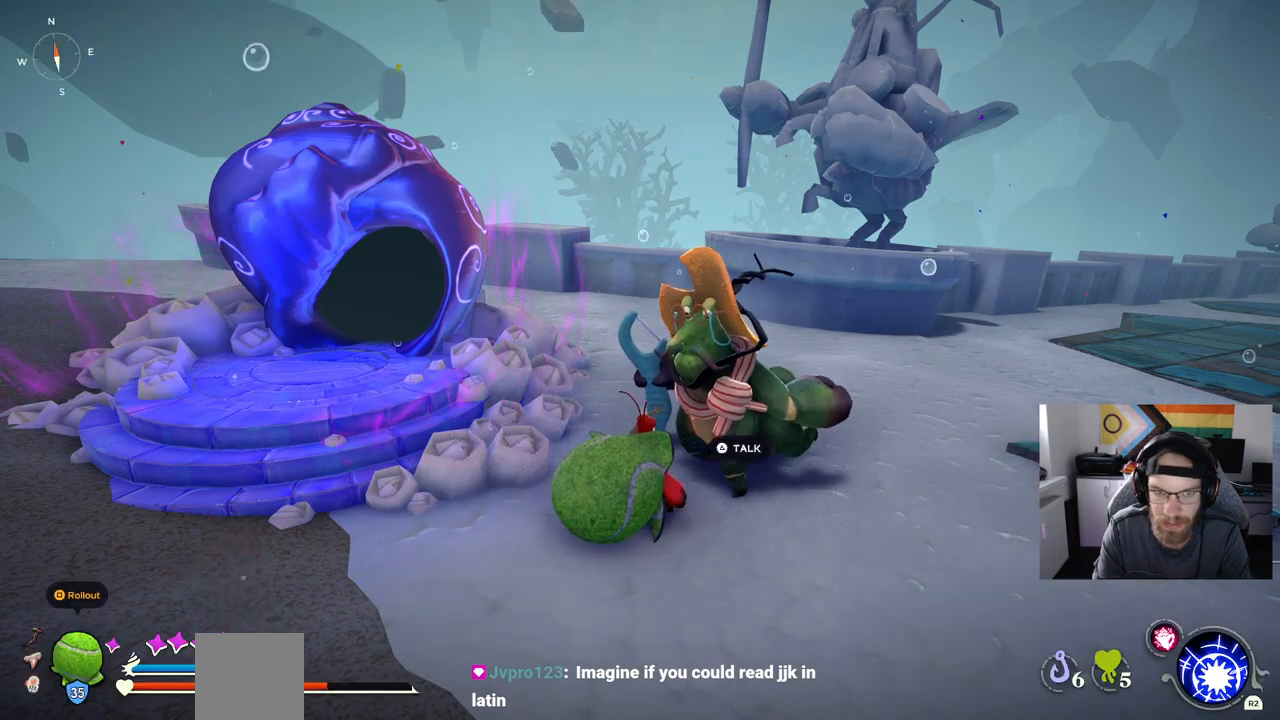
{"buttons": [], "left_stick": "right", "right_stick": "center", "events": [[150, "right_stick", "right"], [167, "left_stick", "right"], [417, "right_stick", "center"]]}
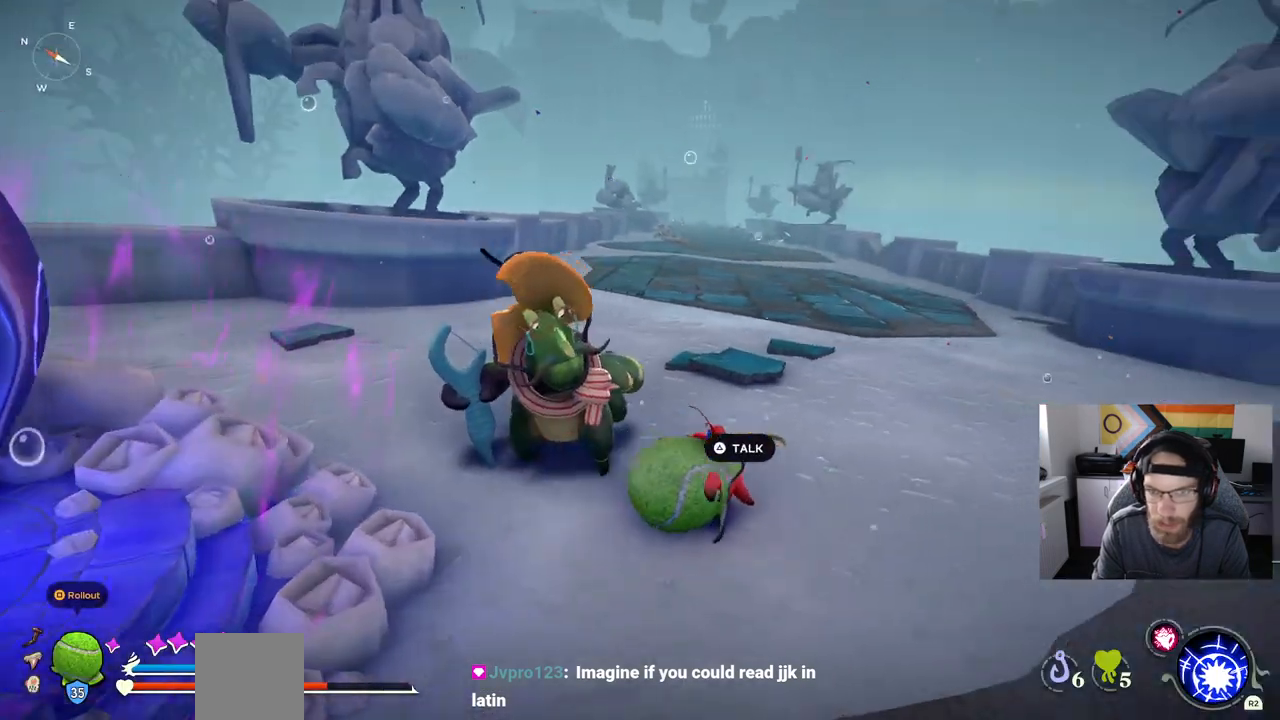
{"buttons": [], "left_stick": "right", "right_stick": "center", "events": []}
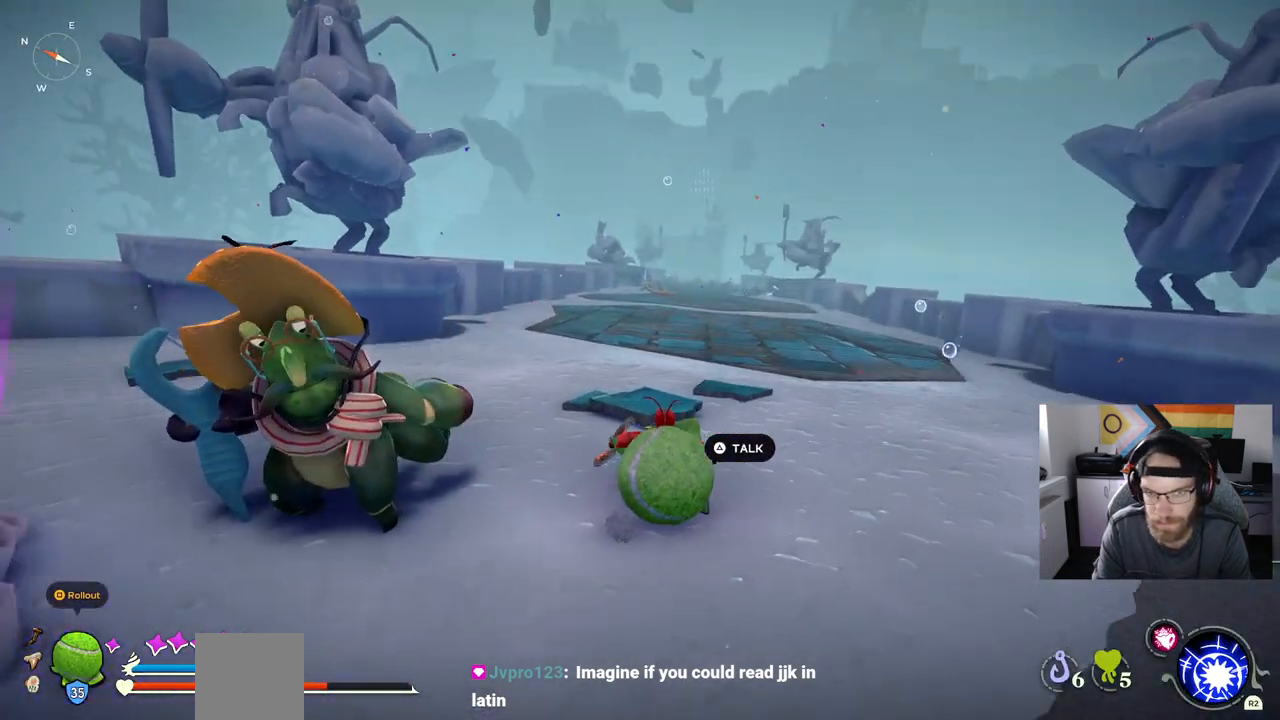
{"buttons": [], "left_stick": "right", "right_stick": "center", "events": []}
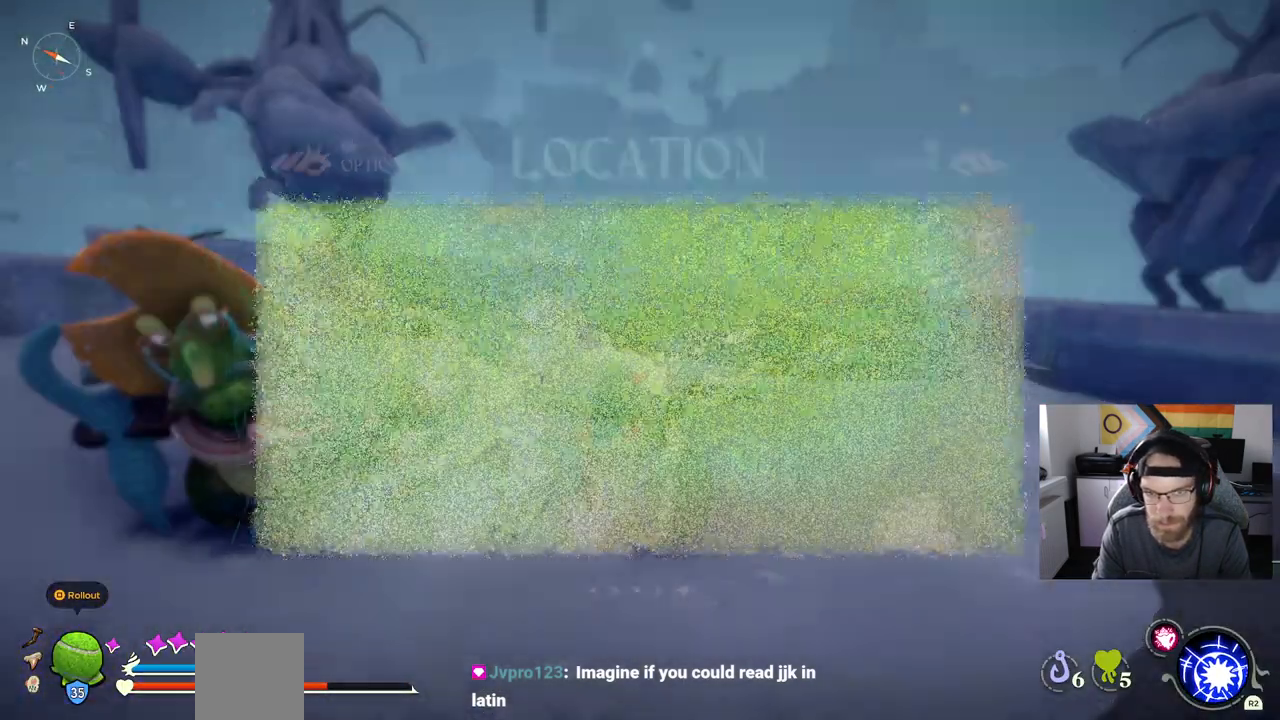
{"buttons": [], "left_stick": "right", "right_stick": "center", "events": []}
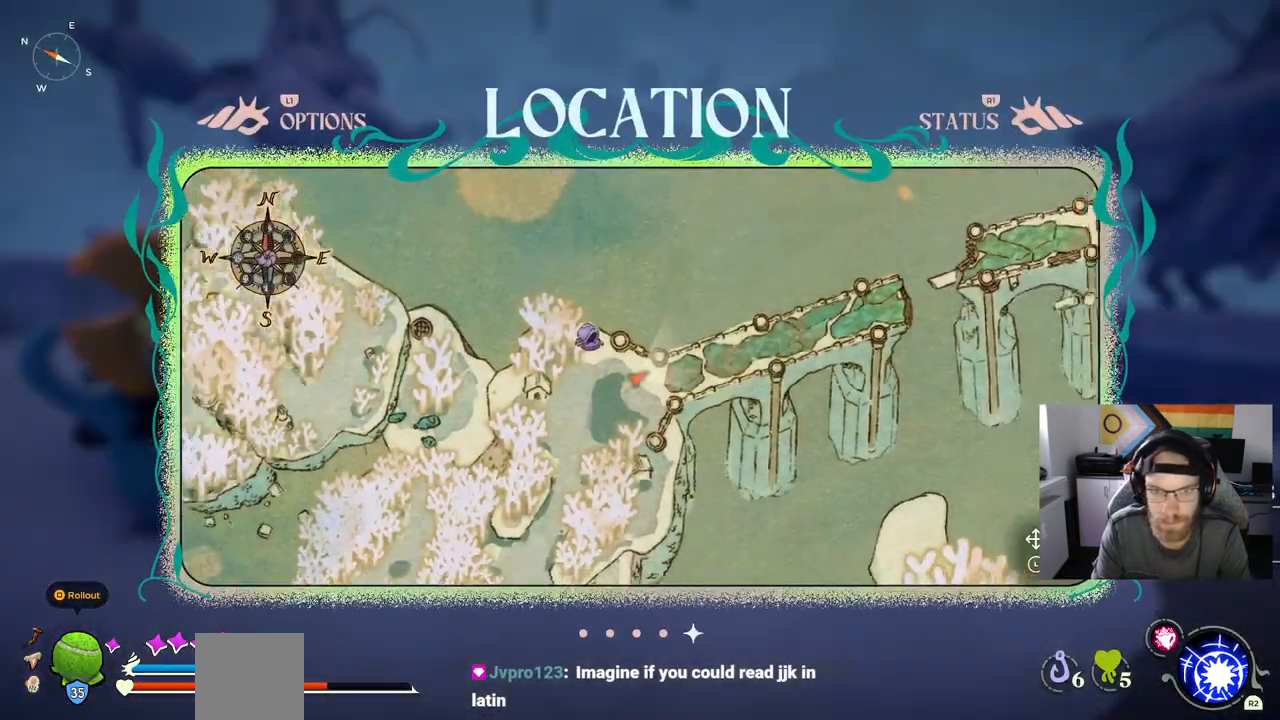
{"buttons": [], "left_stick": "right", "right_stick": "center", "events": []}
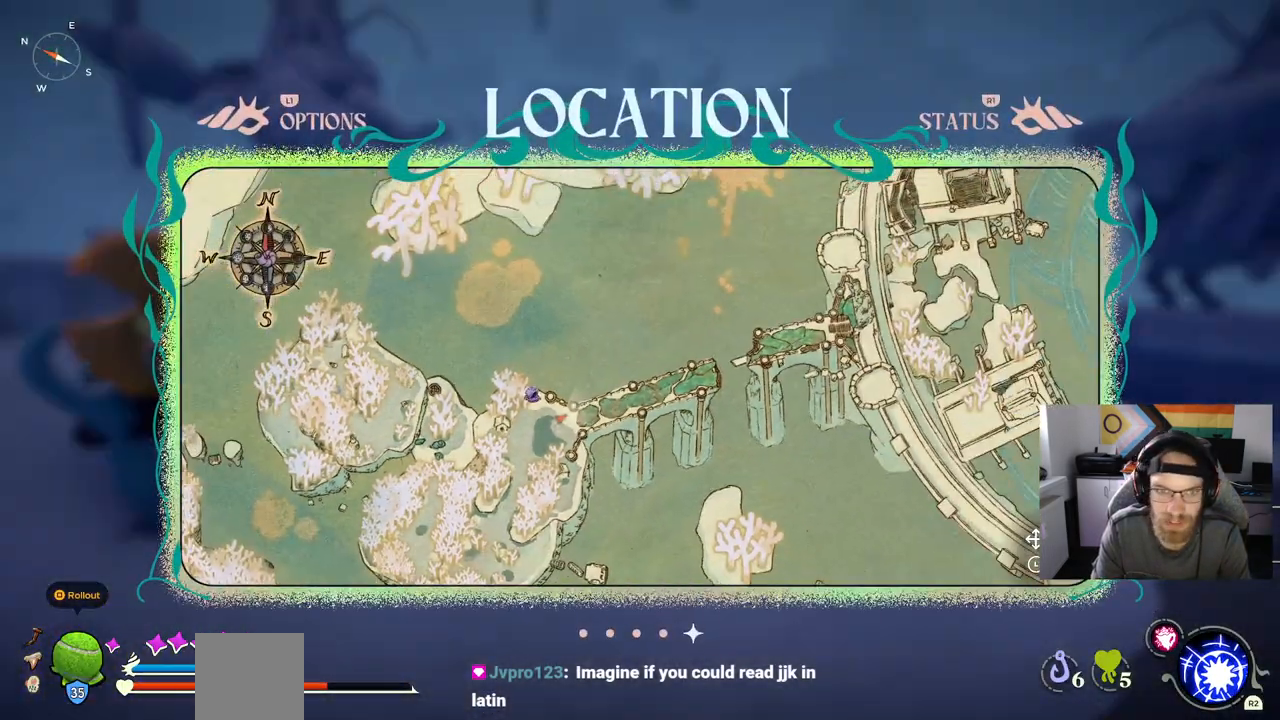
{"buttons": [], "left_stick": "center", "right_stick": "center", "events": [[433, "left_stick", "center"]]}
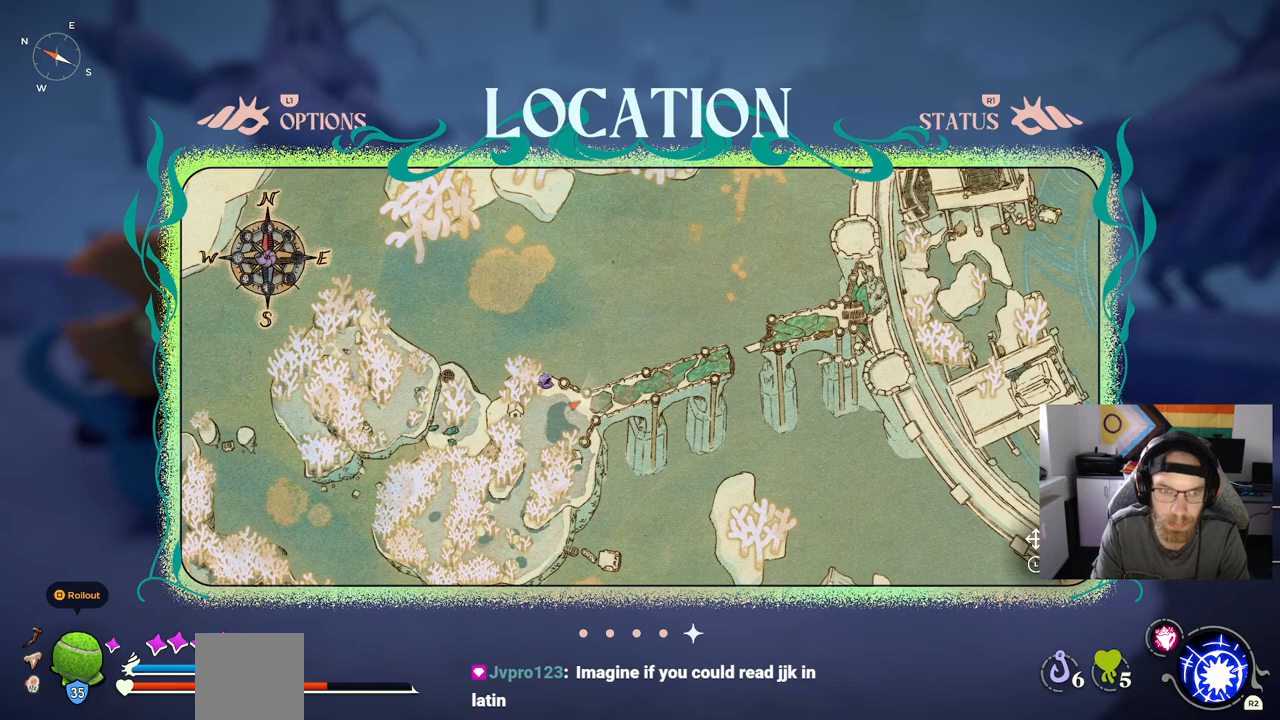
{"buttons": [], "left_stick": "center", "right_stick": "center", "events": [[217, "CIRCLE", "down"], [333, "CIRCLE", "up"]]}
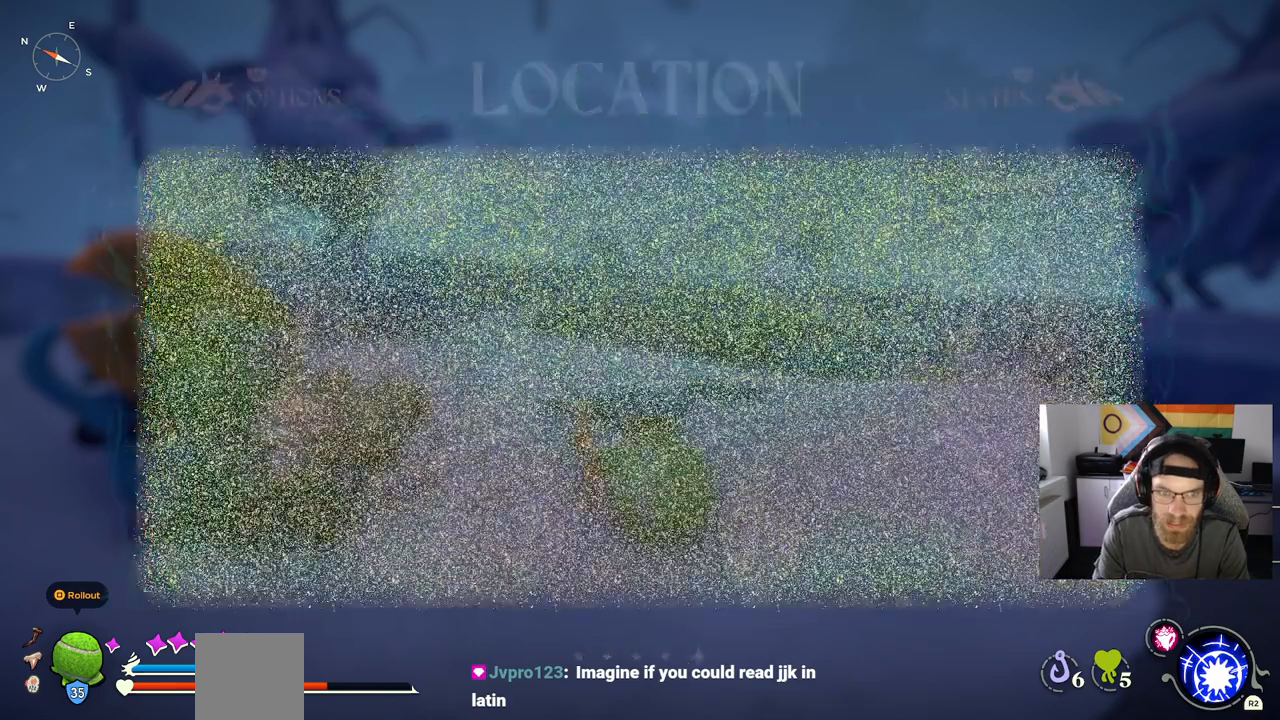
{"buttons": [], "left_stick": "left", "right_stick": "left", "events": [[200, "left_stick", "left"], [467, "right_stick", "left"]]}
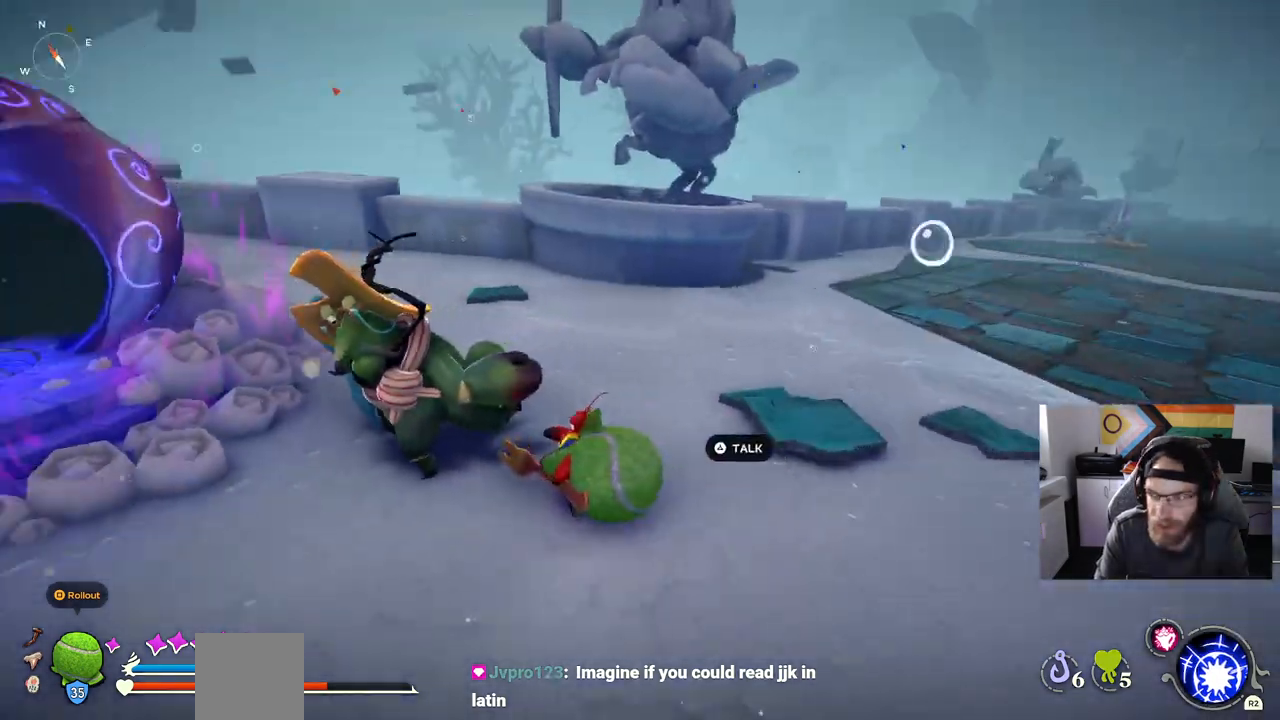
{"buttons": [], "left_stick": "up-left", "right_stick": "left", "events": [[283, "left_stick", "up-left"]]}
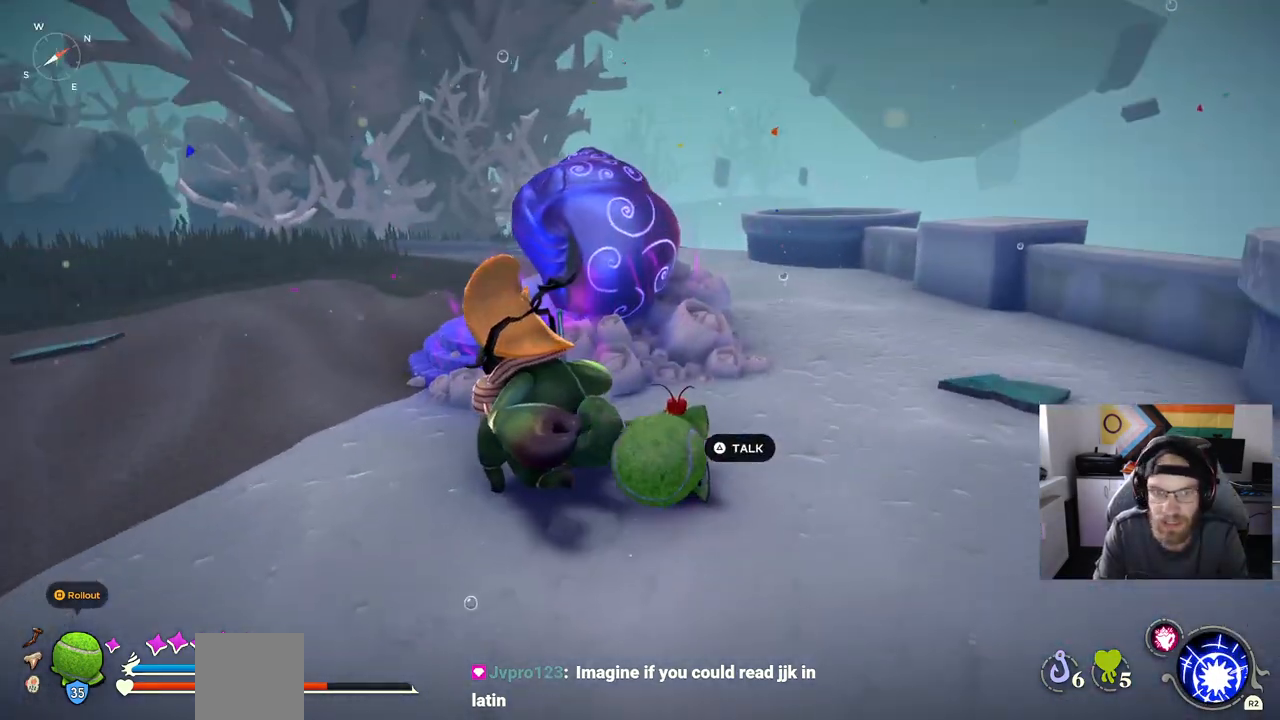
{"buttons": ["CIRCLE"], "left_stick": "left", "right_stick": "left", "events": [[133, "CIRCLE", "down"], [233, "left_stick", "left"]]}